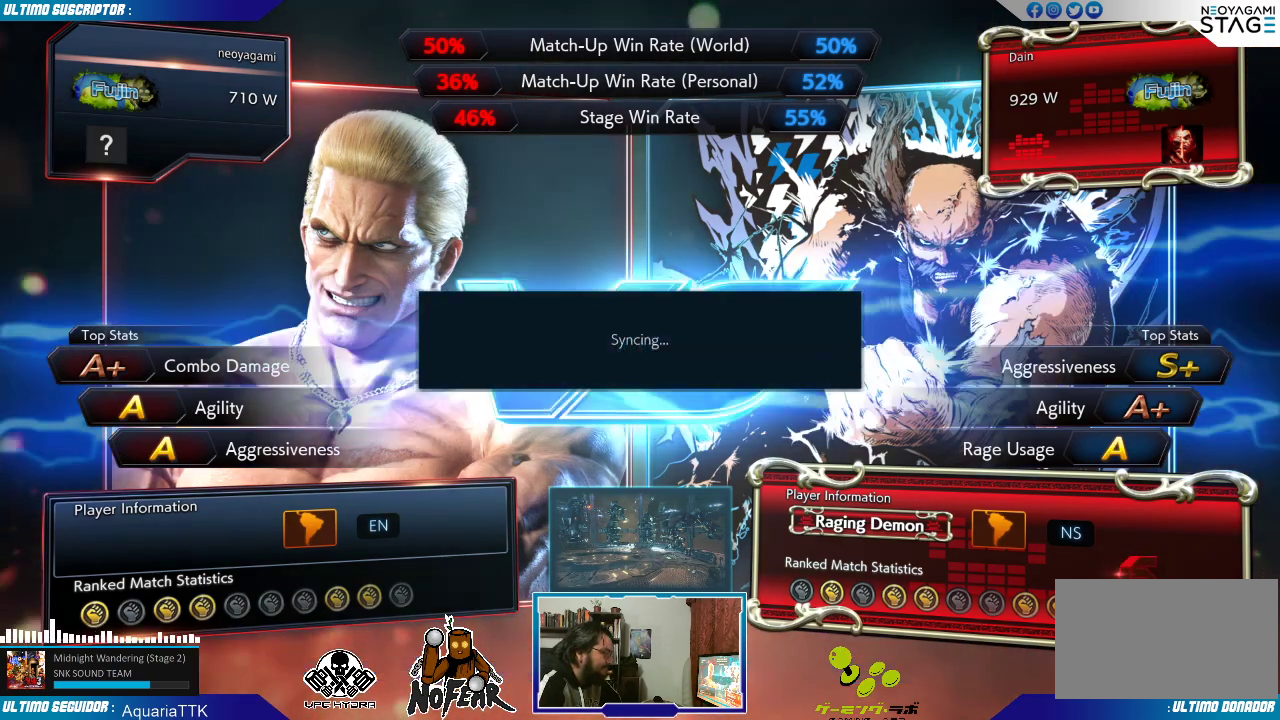
Gameplay with a controller (arcade stick); each line is a JSON object with the inputs held at the frame after it (dt_ms = milliseconds from this image to that frame). "events" lists button and stick changes between this image and that frame as [ms after this image, input, new state], when the widget could be followed in between. Not read: L3 R3 TRIANGLE.
{"dt_ms": 1000, "buttons": [], "left_stick": "center"}
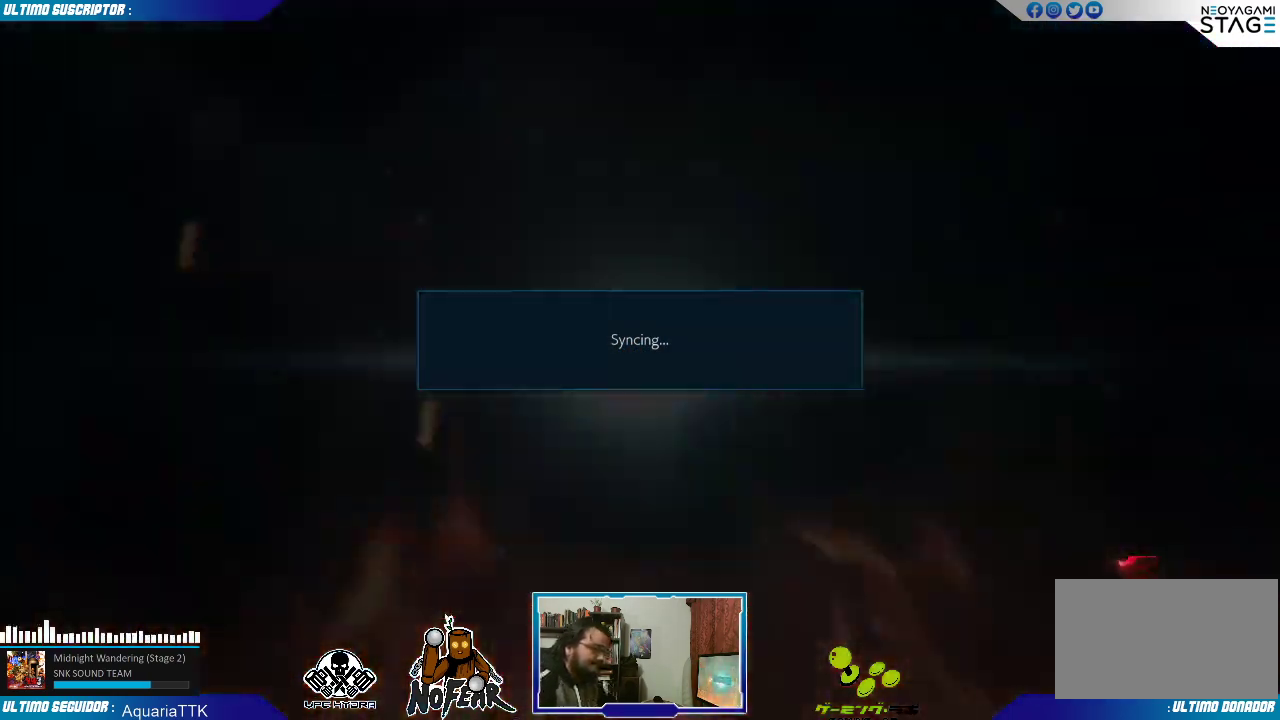
{"dt_ms": 500, "buttons": ["START"], "left_stick": "center", "events": [[467, "START", "down"]]}
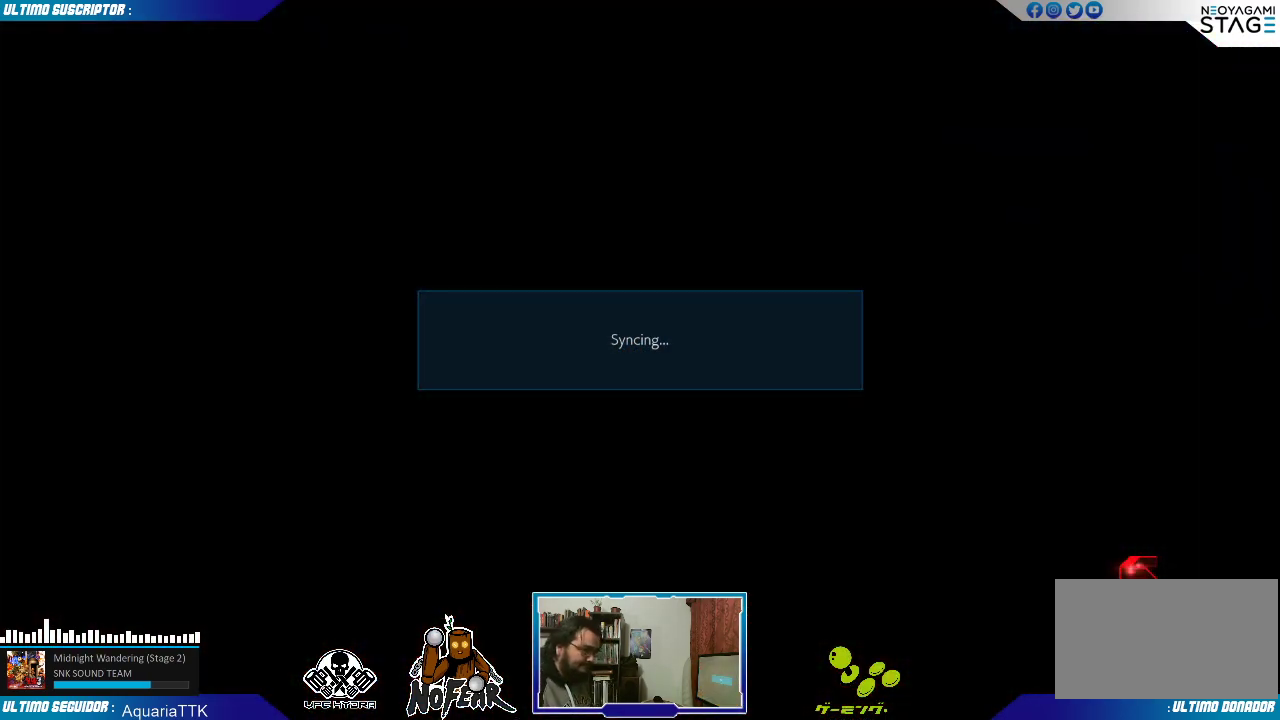
{"dt_ms": 500, "buttons": ["START"], "left_stick": "center", "events": [[50, "START", "up"], [100, "L2", "down"], [167, "L2", "up"], [217, "START", "down"], [283, "L2", "down"], [300, "START", "up"], [350, "L2", "up"], [433, "START", "down"]]}
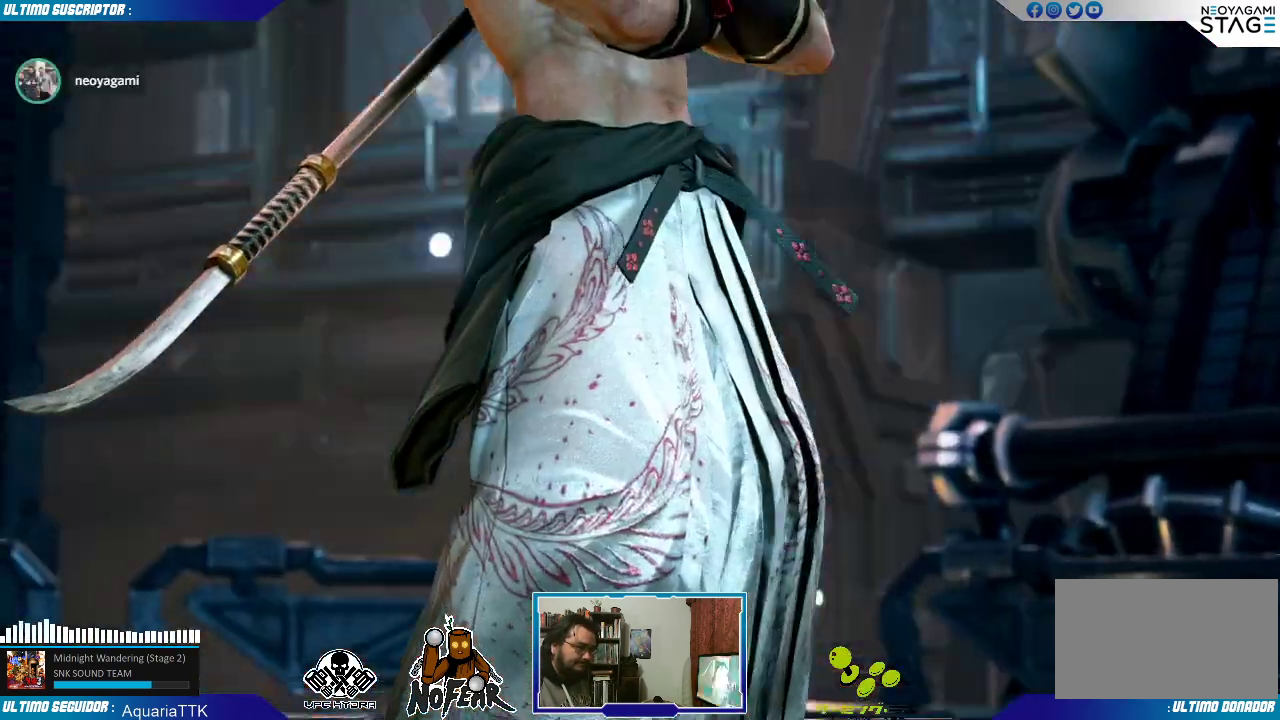
{"dt_ms": 1000, "buttons": [], "left_stick": "center"}
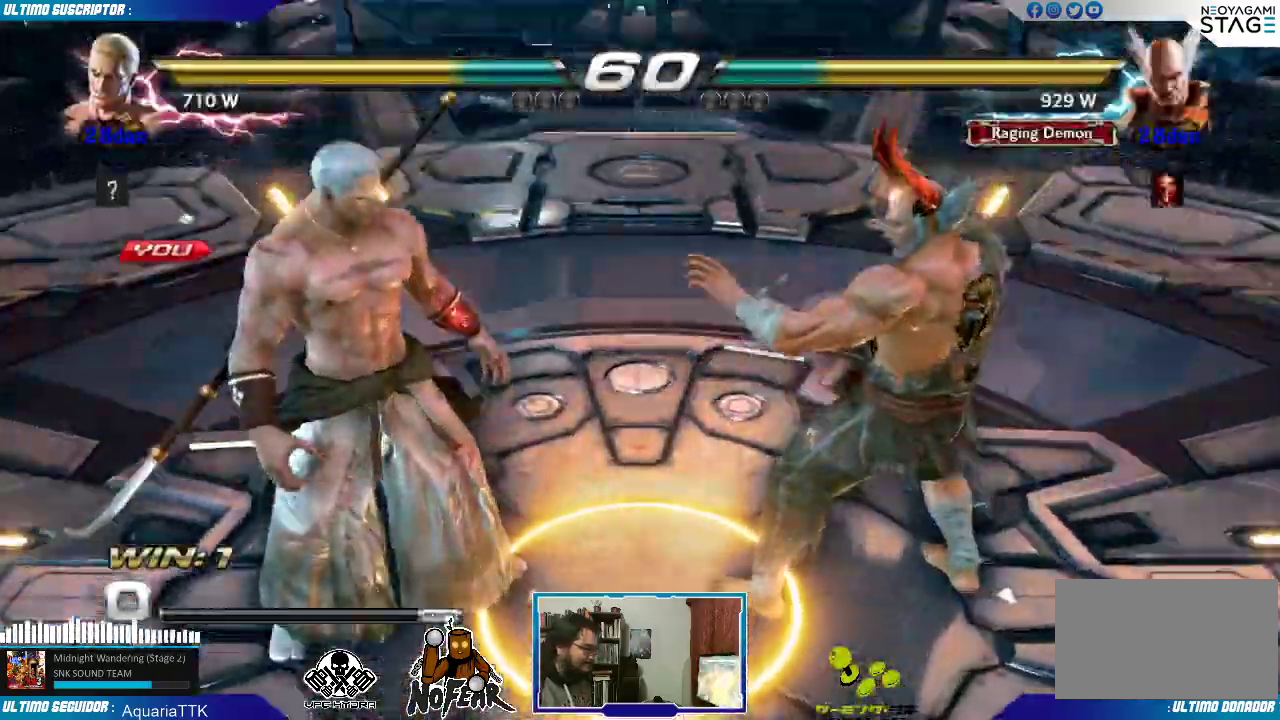
{"dt_ms": 500, "buttons": [], "left_stick": "left"}
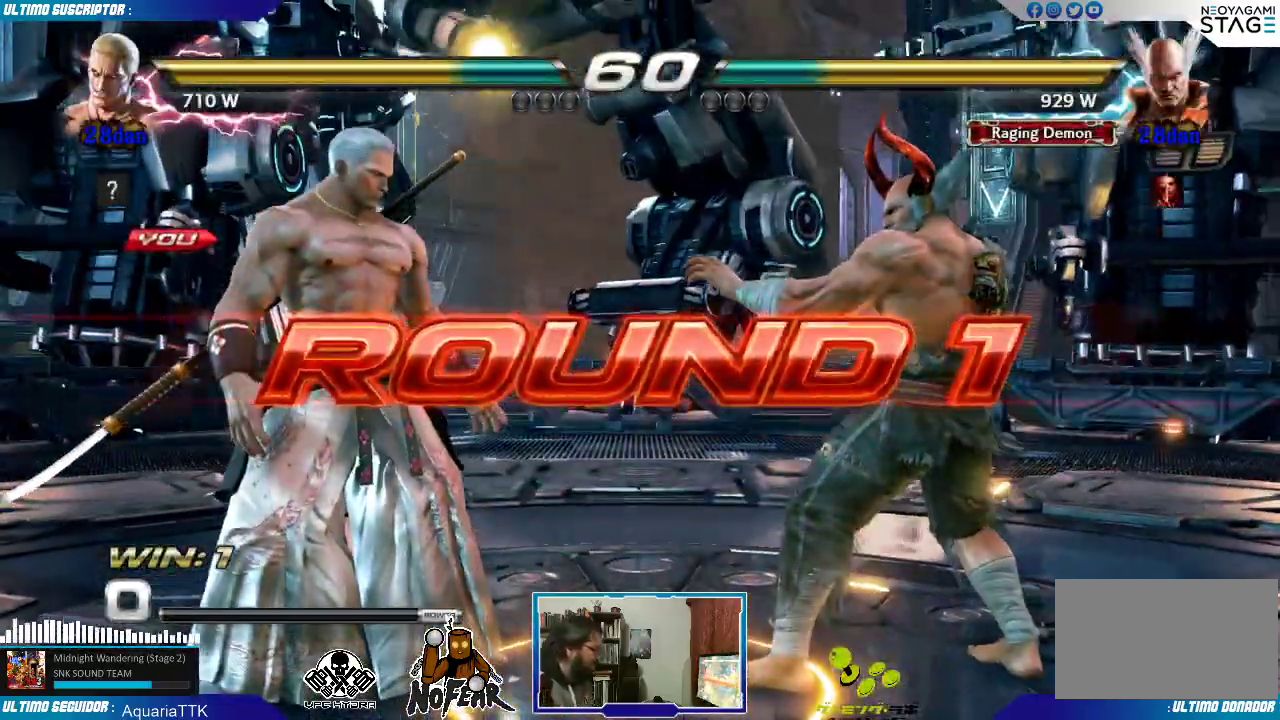
{"dt_ms": 500, "buttons": [], "left_stick": "left", "events": [[217, "left_stick", "center"], [400, "left_stick", "left"]]}
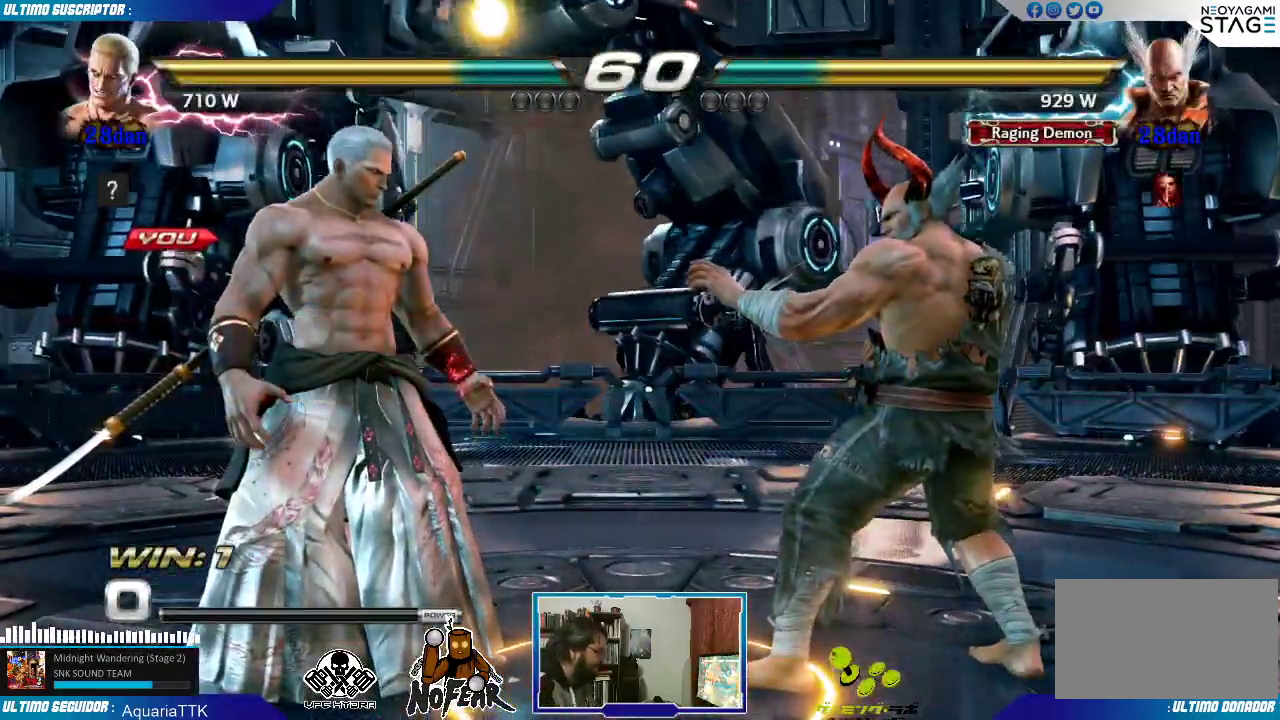
{"dt_ms": 500, "buttons": [], "left_stick": "left", "events": [[17, "L1", "down"], [33, "left_stick", "center"], [133, "L1", "up"], [183, "left_stick", "left"]]}
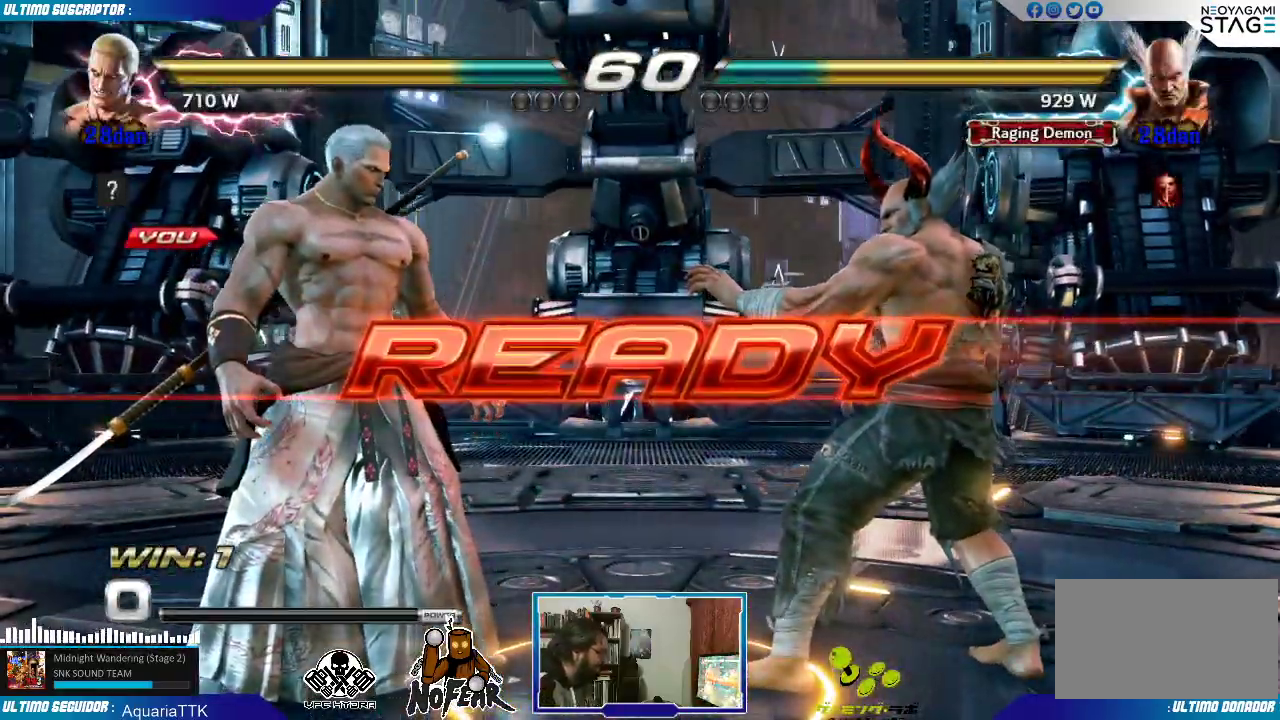
{"dt_ms": 500, "buttons": [], "left_stick": "center", "events": [[317, "left_stick", "center"]]}
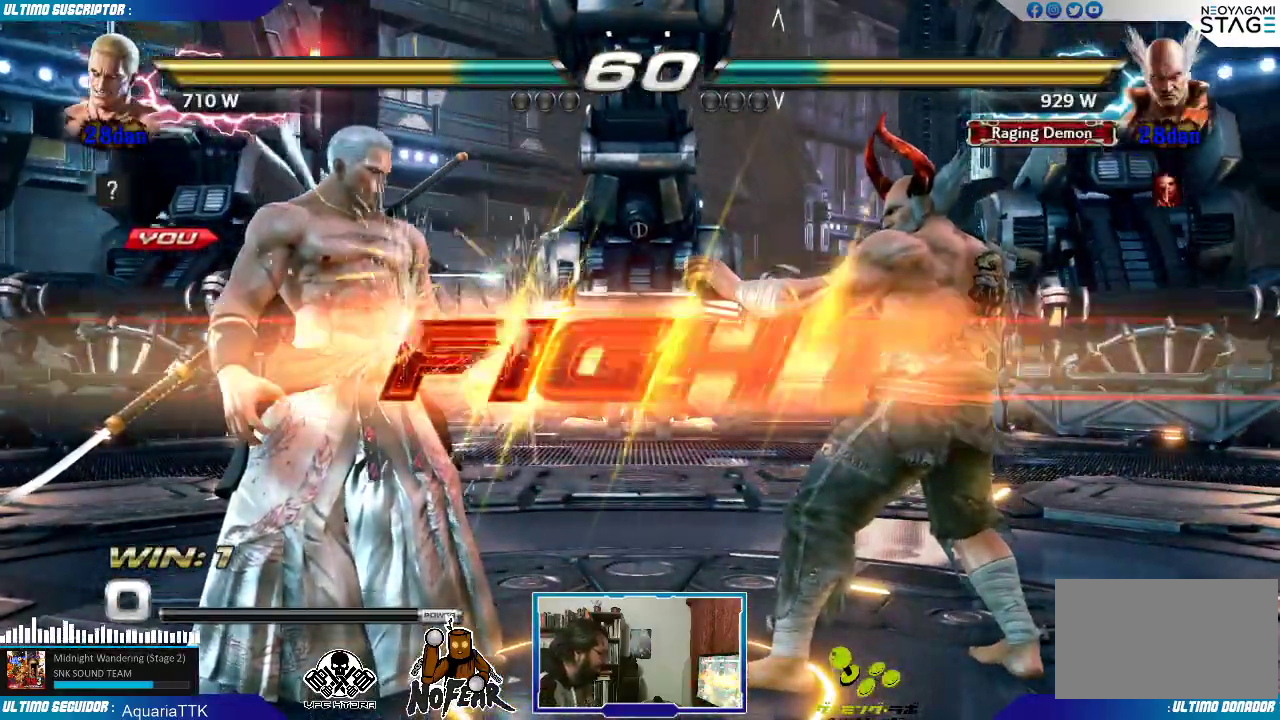
{"dt_ms": 500, "buttons": [], "left_stick": "center", "events": [[400, "L1", "down"], [450, "L1", "up"]]}
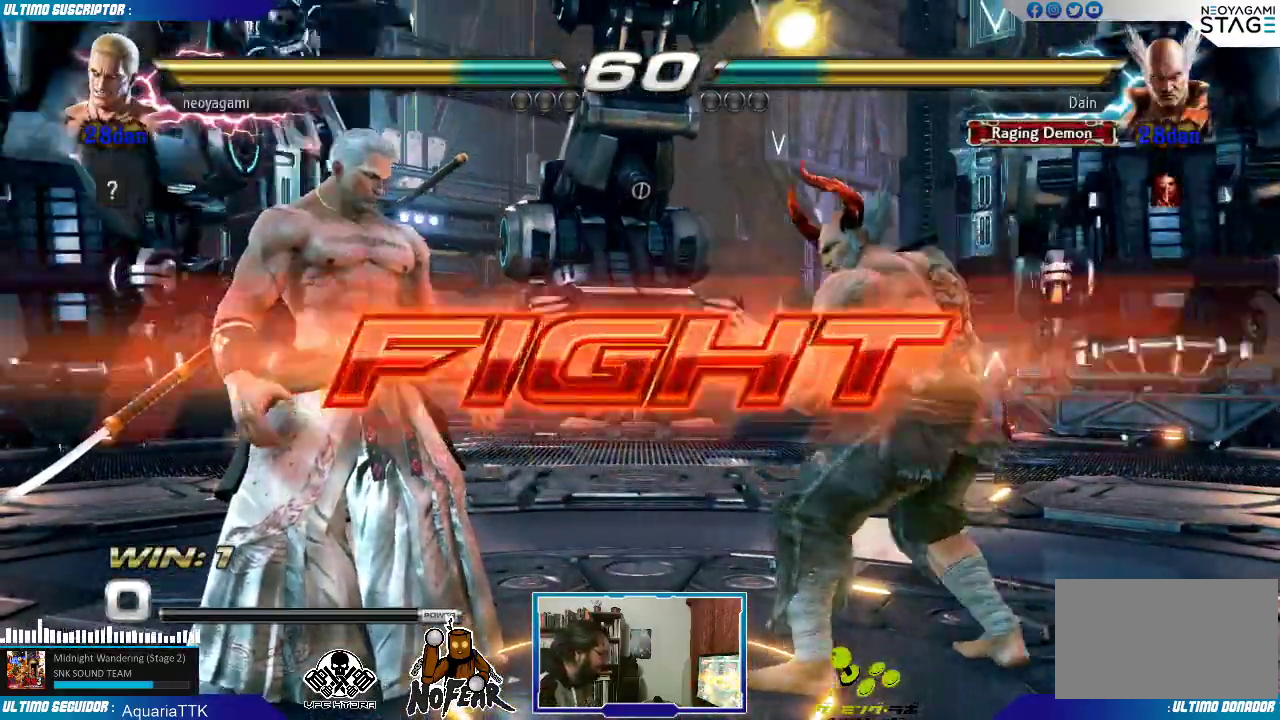
{"dt_ms": 500, "buttons": [], "left_stick": "center"}
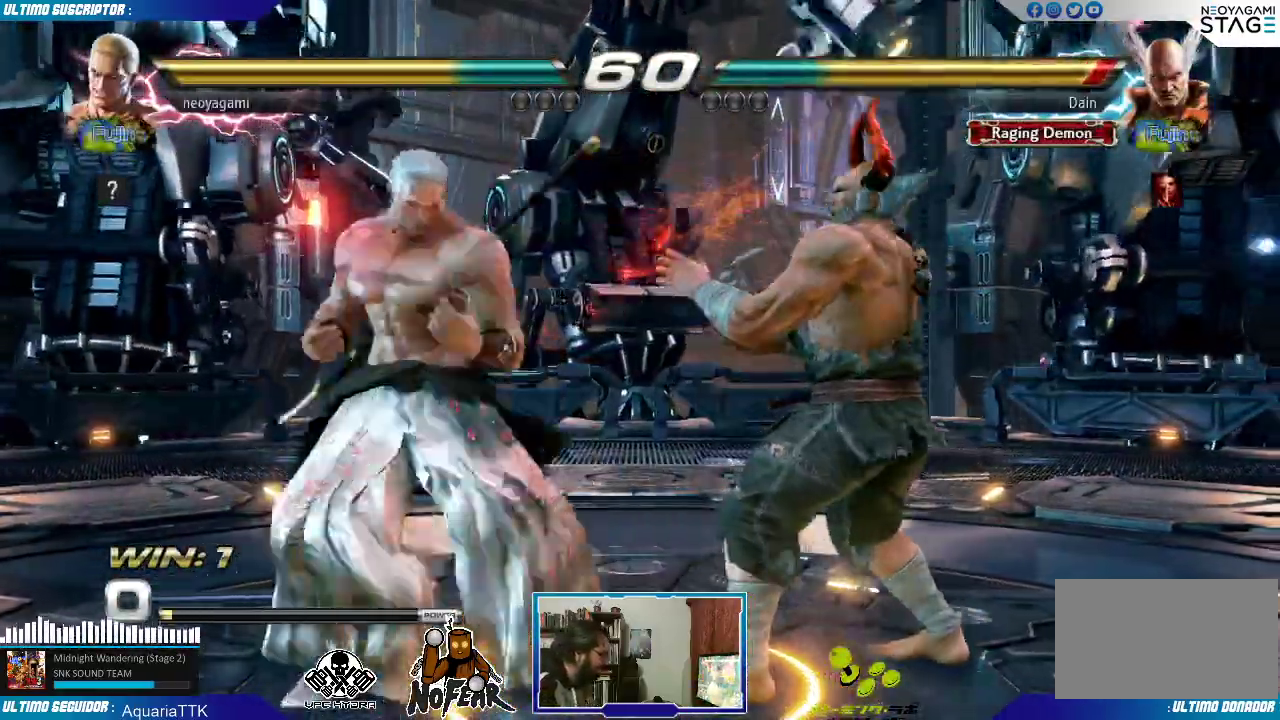
{"dt_ms": 1000, "buttons": [], "left_stick": "left"}